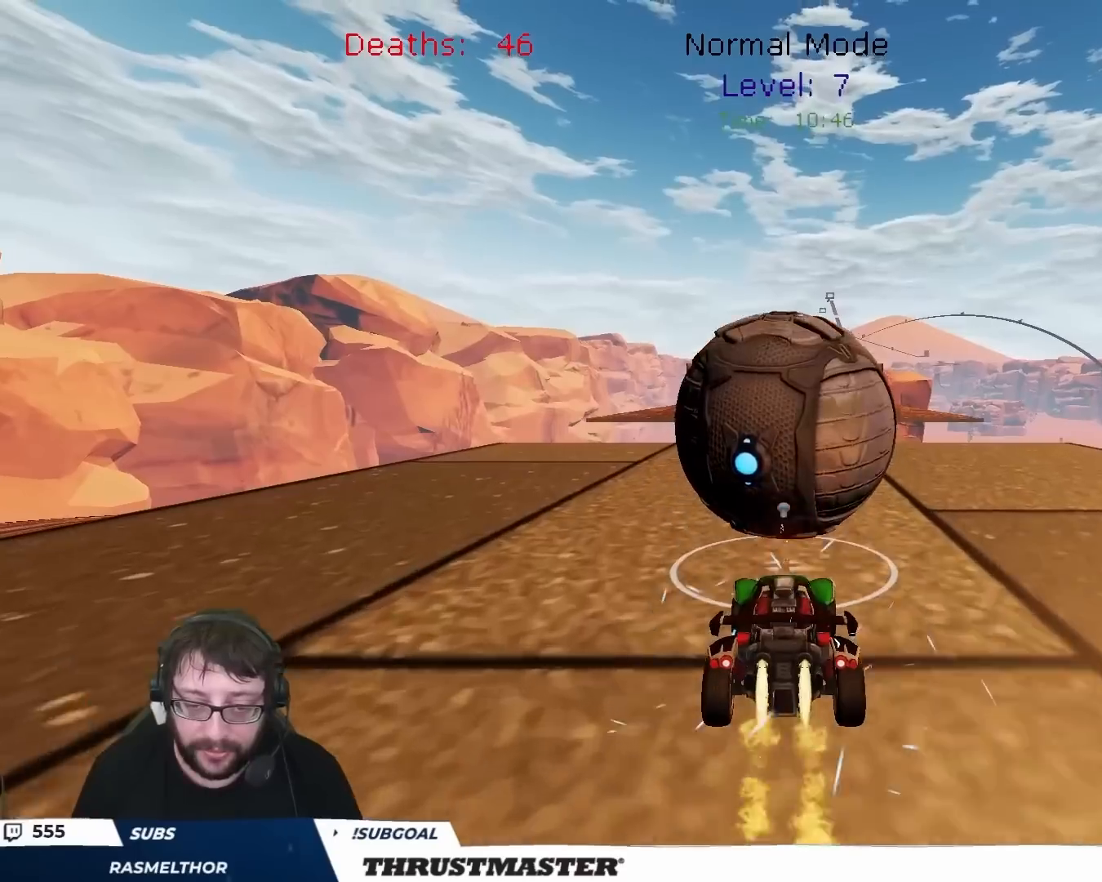
Gameplay with a controller (Xbox layout); each line is a JSON object with the inputs held at the frame after it. "events" lists button and stick changes between this image and that frame as [ms after this image, input, new state], when the widget could be followed in between. Not read: L2 R2.
{"buttons": [], "left_stick": "center", "right_stick": "center", "events": [[433, "B", "up"]]}
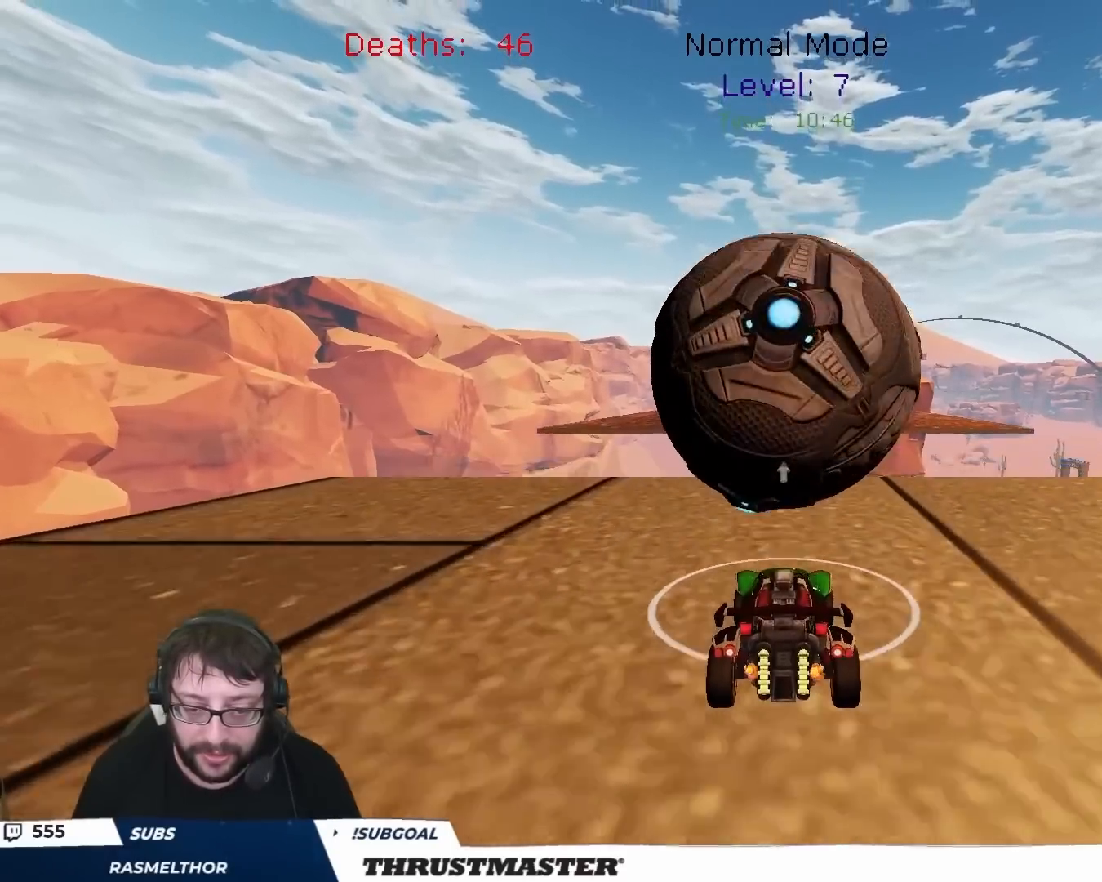
{"buttons": [], "left_stick": "center", "right_stick": "center", "events": [[233, "A", "down"], [417, "A", "up"]]}
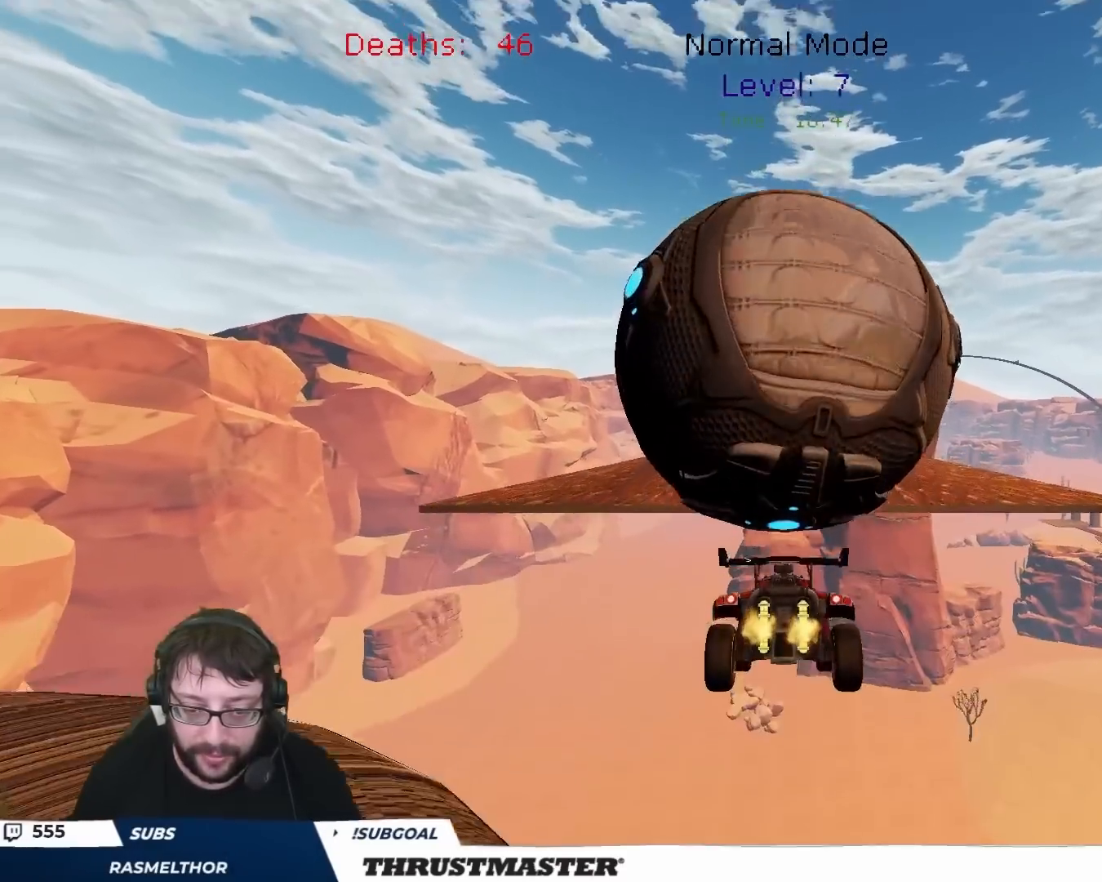
{"buttons": [], "left_stick": "center", "right_stick": "center", "events": [[67, "left_stick", "down"], [167, "left_stick", "center"]]}
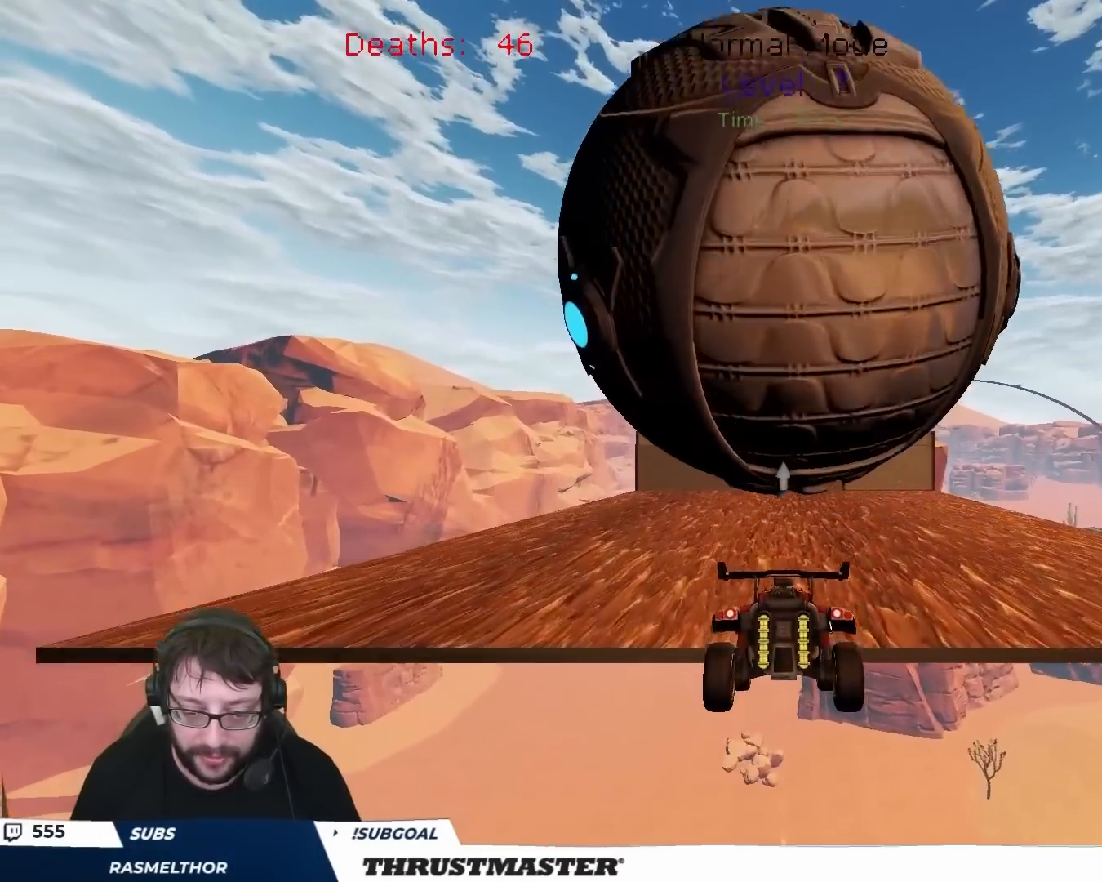
{"buttons": [], "left_stick": "center", "right_stick": "center", "events": [[17, "left_stick", "down"], [117, "left_stick", "center"]]}